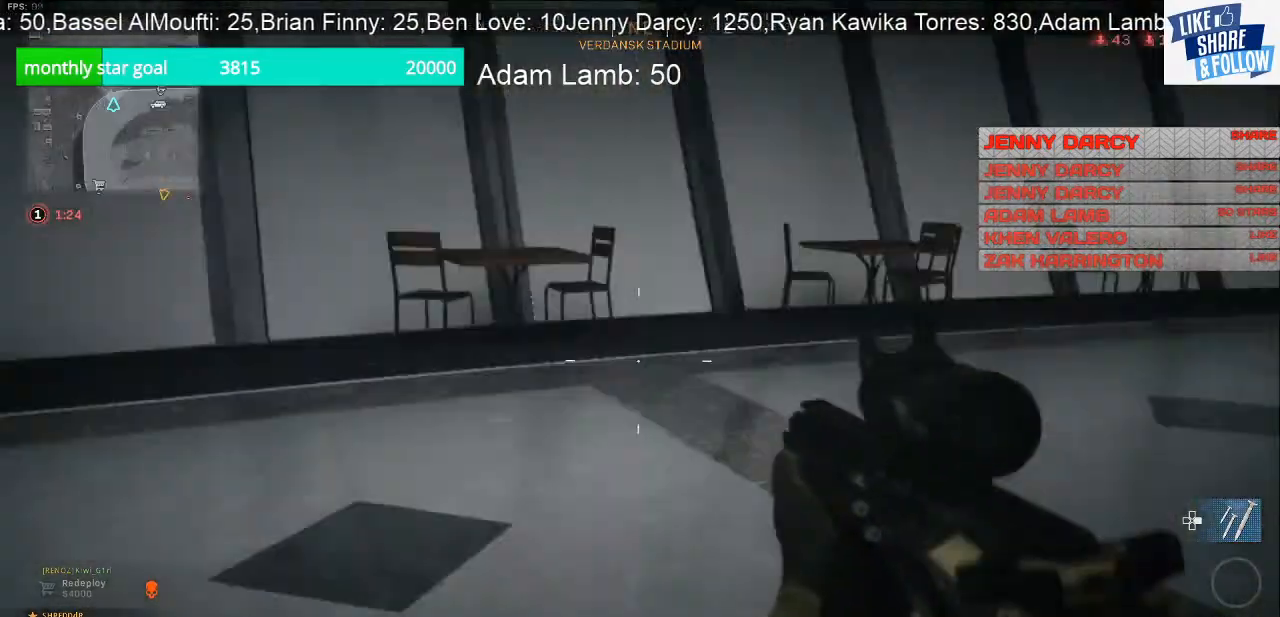
Gameplay with a controller (PlayStation layout); each line is a JSON object with the inputs held at the frame after it. "events" lists button and stick changes between this image and that frame as [ms after this image, input, new state], when the widget could be followed in between.
{"buttons": [], "left_stick": "up", "right_stick": "down", "events": [[233, "left_stick", "up-left"], [267, "right_stick", "center"], [367, "left_stick", "up"], [433, "right_stick", "down"]]}
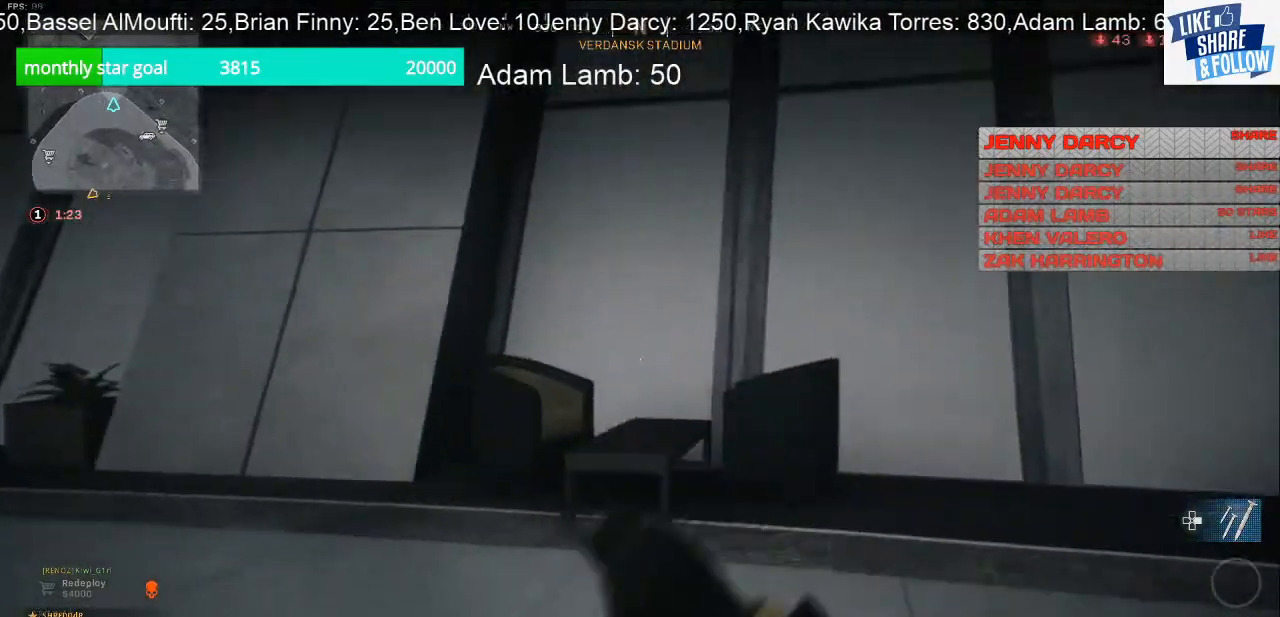
{"buttons": [], "left_stick": "up", "right_stick": "right", "events": [[267, "right_stick", "down-right"], [467, "right_stick", "right"]]}
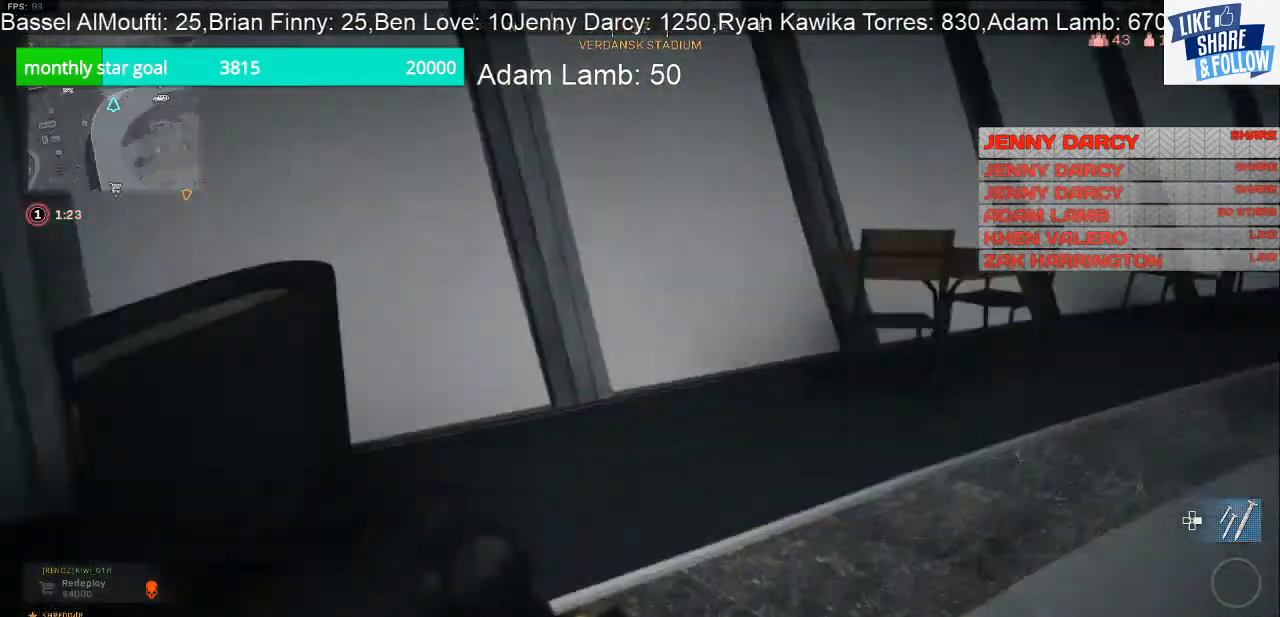
{"buttons": [], "left_stick": "up", "right_stick": "right", "events": [[167, "right_stick", "center"], [367, "right_stick", "right"]]}
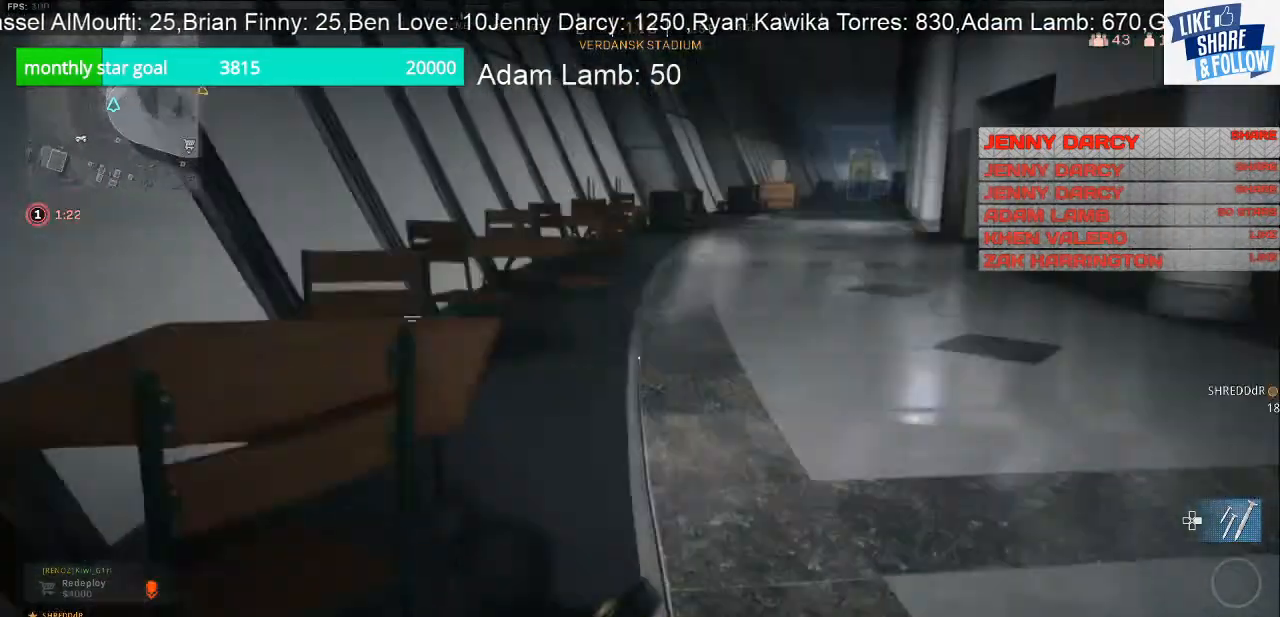
{"buttons": [], "left_stick": "up", "right_stick": "center", "events": [[167, "right_stick", "center"]]}
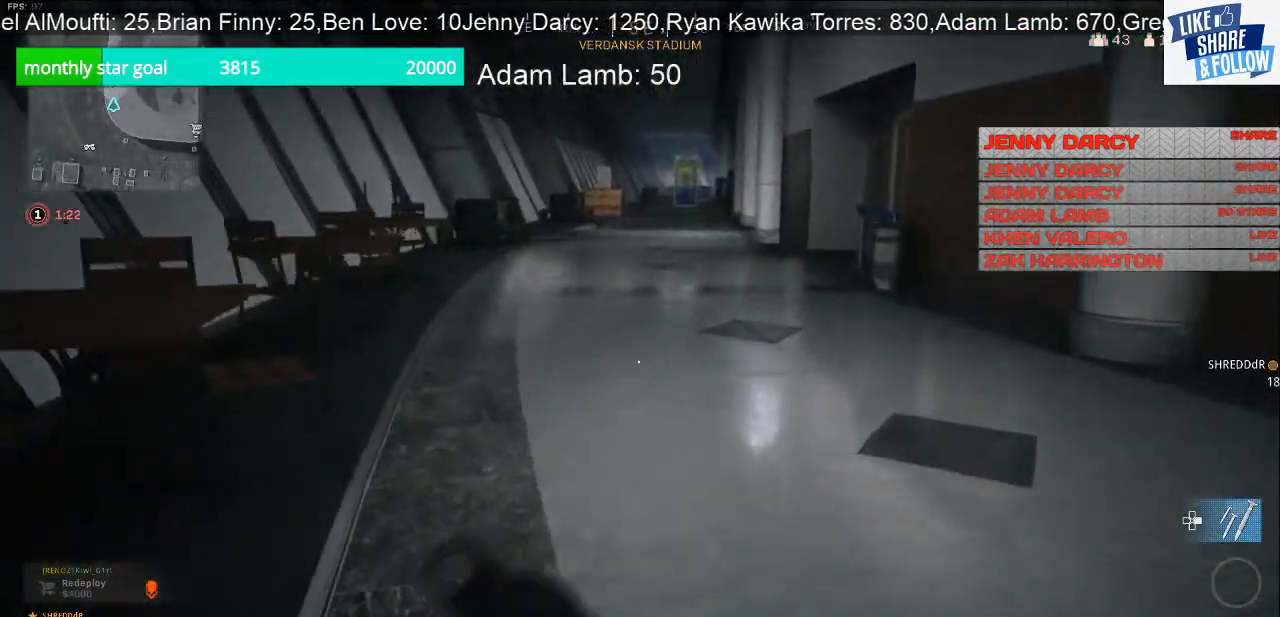
{"buttons": [], "left_stick": "up", "right_stick": "center", "events": []}
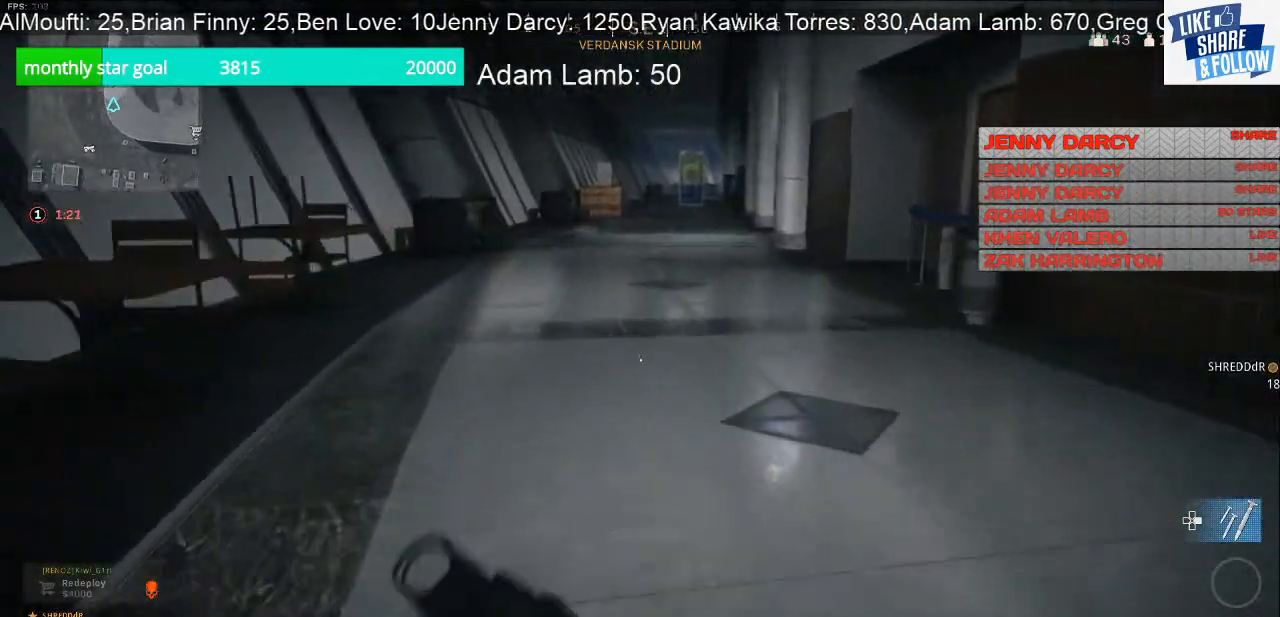
{"buttons": [], "left_stick": "up", "right_stick": "center", "events": [[33, "R3", "down"], [167, "R3", "up"], [300, "CROSS", "down"], [433, "CROSS", "up"]]}
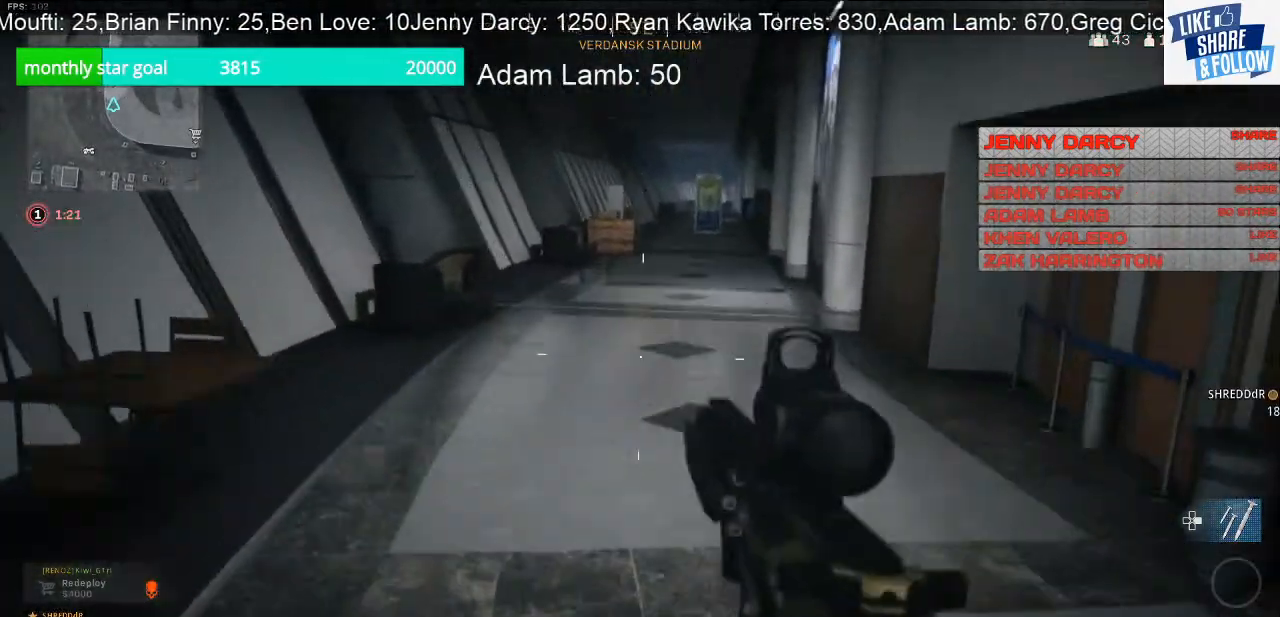
{"buttons": ["L3"], "left_stick": "up-left", "right_stick": "down-right", "events": [[67, "right_stick", "right"], [200, "right_stick", "down-right"], [333, "left_stick", "up-left"], [400, "L3", "down"]]}
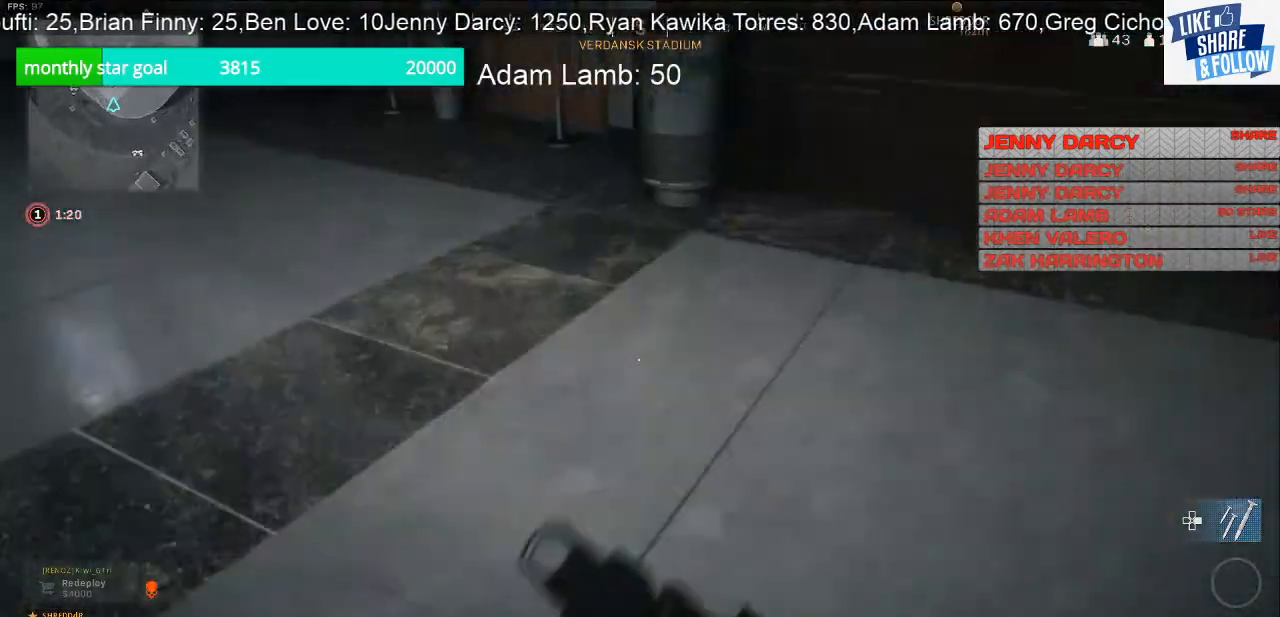
{"buttons": [], "left_stick": "up-left", "right_stick": "up-left", "events": [[33, "right_stick", "center"], [67, "L3", "up"], [467, "right_stick", "up-left"]]}
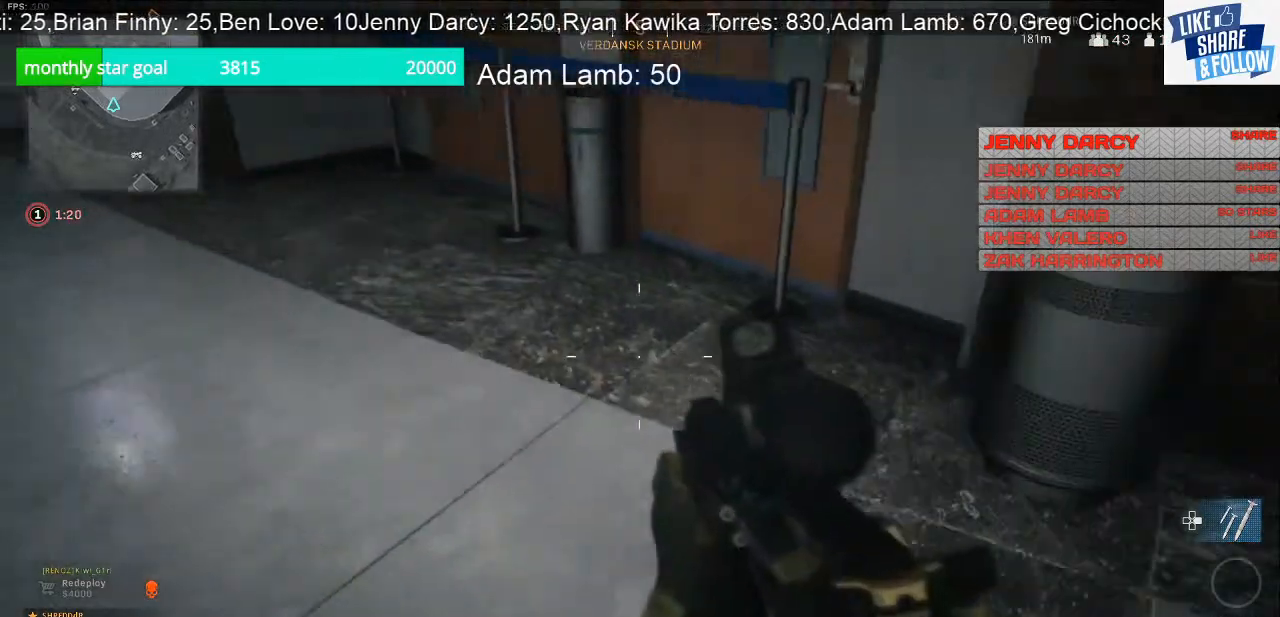
{"buttons": [], "left_stick": "center", "right_stick": "left", "events": [[233, "right_stick", "center"], [467, "left_stick", "center"], [467, "right_stick", "left"]]}
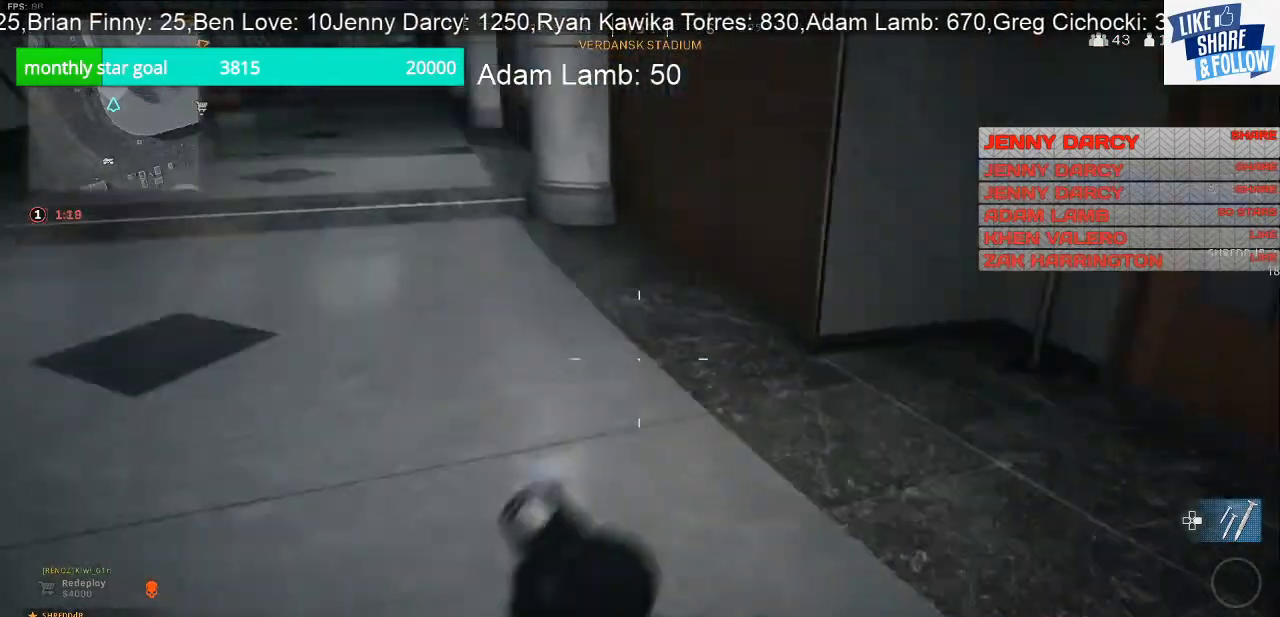
{"buttons": [], "left_stick": "up-left", "right_stick": "left", "events": [[67, "left_stick", "down-right"], [200, "left_stick", "down-left"], [267, "left_stick", "left"], [367, "left_stick", "up-left"]]}
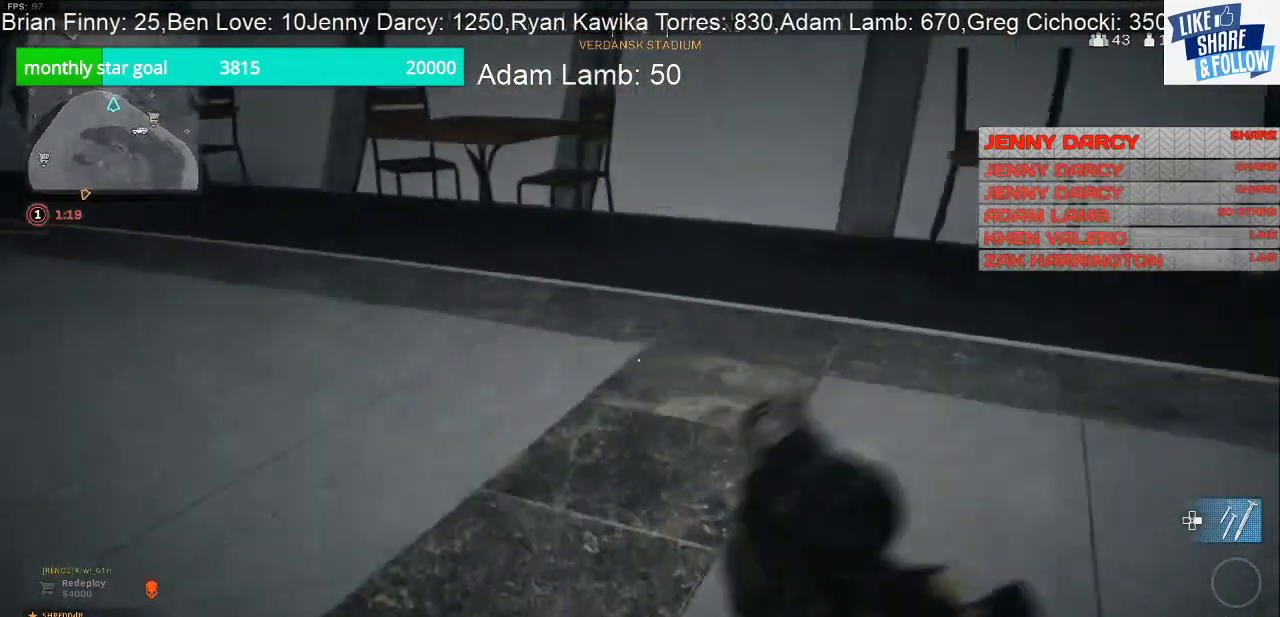
{"buttons": [], "left_stick": "up-right", "right_stick": "right", "events": [[133, "left_stick", "up-right"], [133, "right_stick", "right"]]}
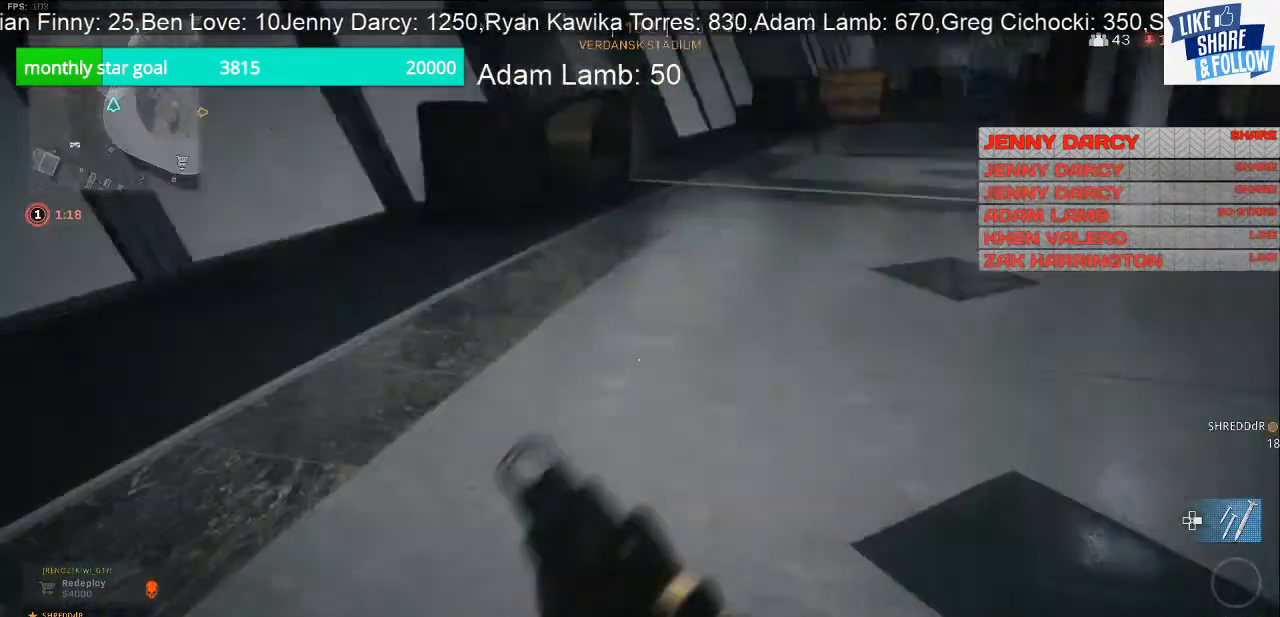
{"buttons": [], "left_stick": "up", "right_stick": "up-right", "events": [[100, "left_stick", "up"], [133, "right_stick", "center"], [467, "right_stick", "up-right"]]}
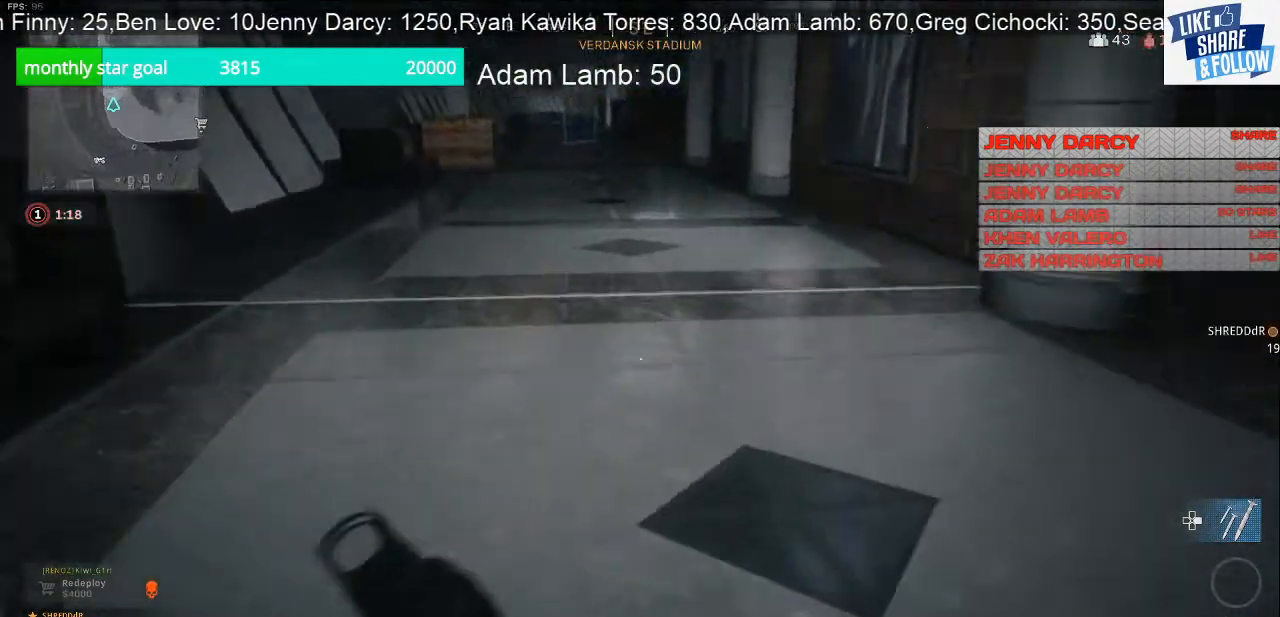
{"buttons": [], "left_stick": "up", "right_stick": "center", "events": [[133, "right_stick", "center"]]}
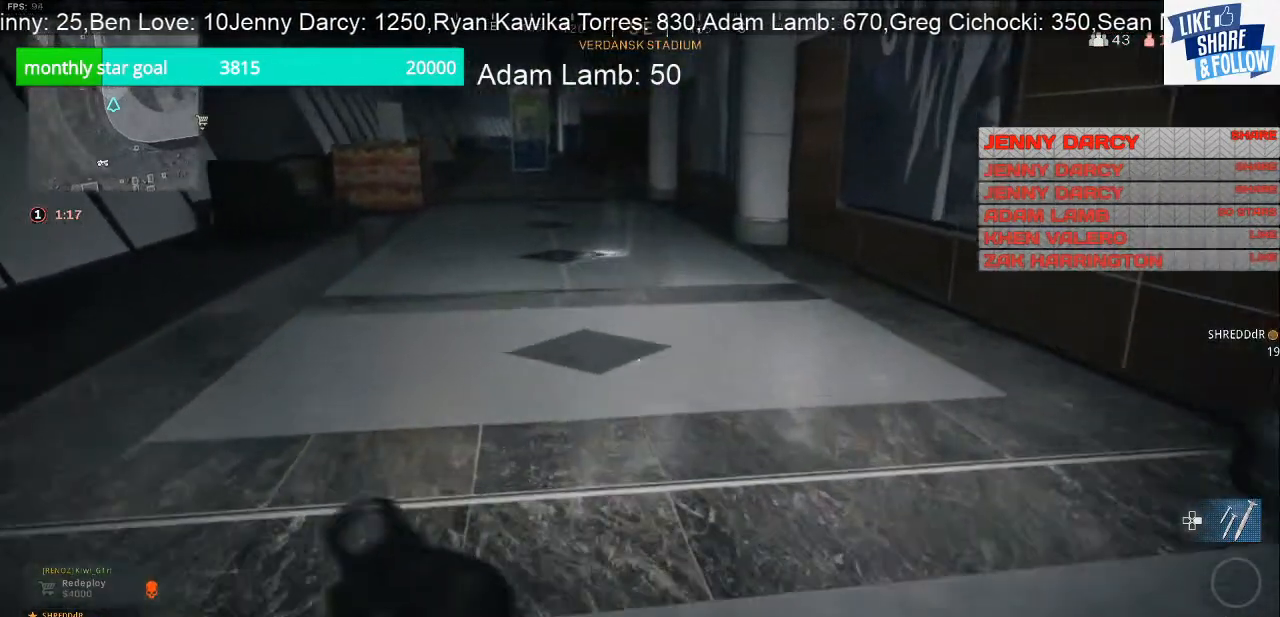
{"buttons": [], "left_stick": "up", "right_stick": "center", "events": [[100, "right_stick", "left"], [367, "right_stick", "center"]]}
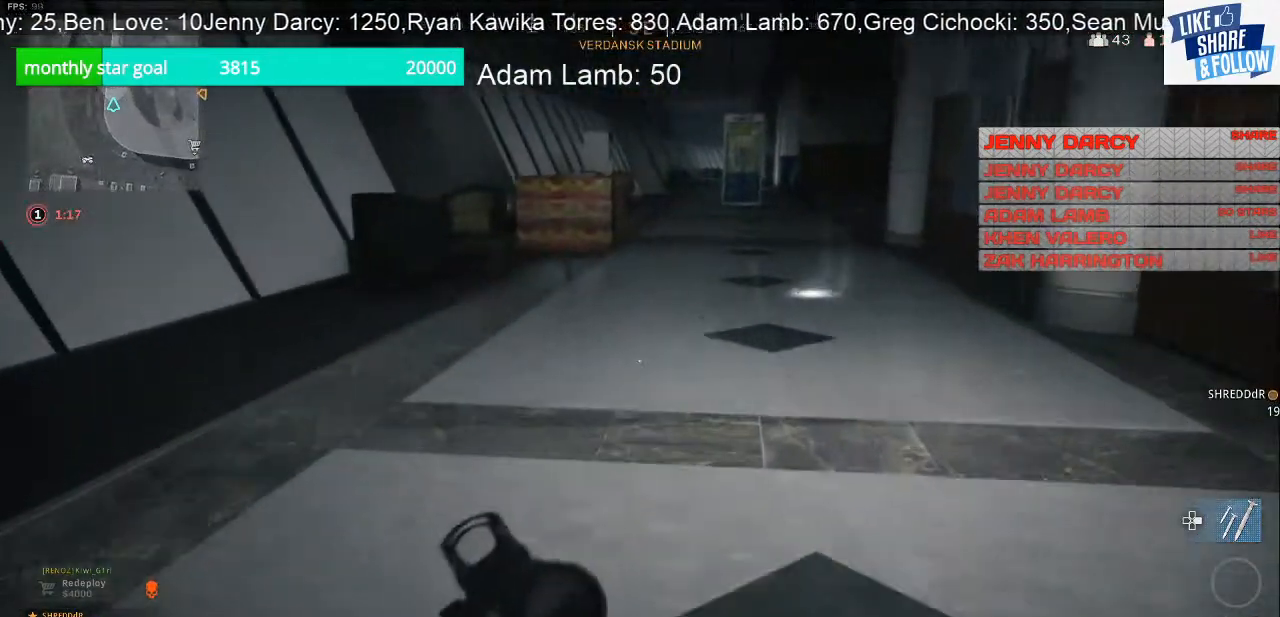
{"buttons": [], "left_stick": "up", "right_stick": "center", "events": [[133, "TOUCHPAD", "down"], [200, "TOUCHPAD", "up"]]}
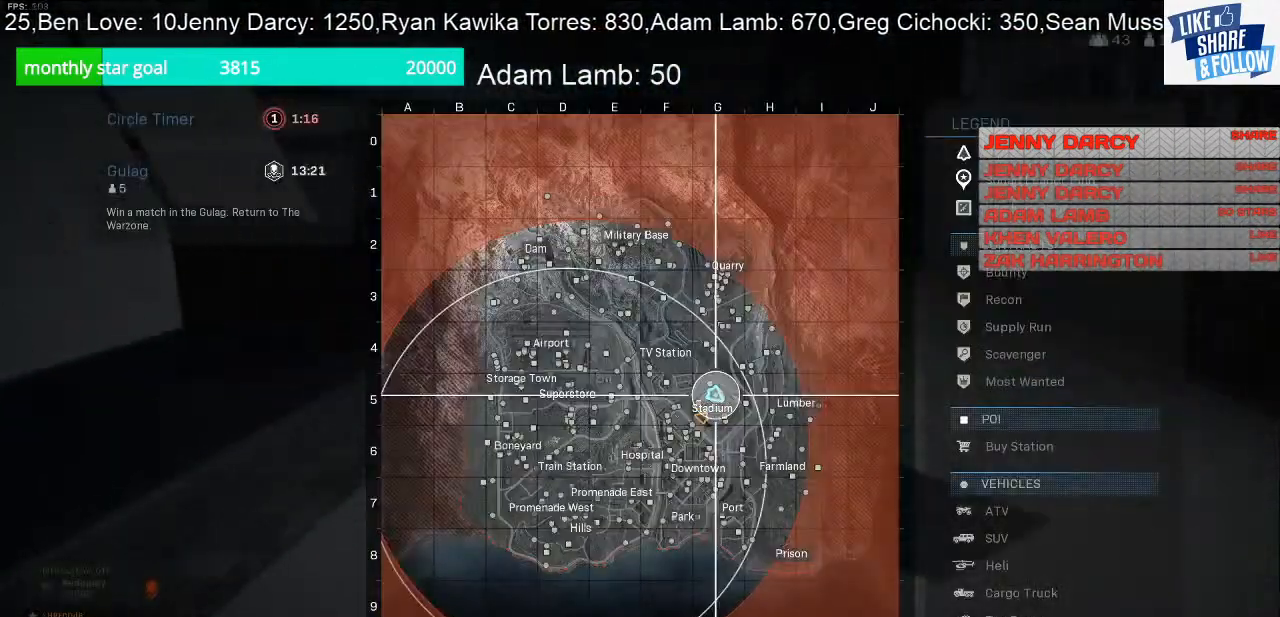
{"buttons": [], "left_stick": "up", "right_stick": "center", "events": []}
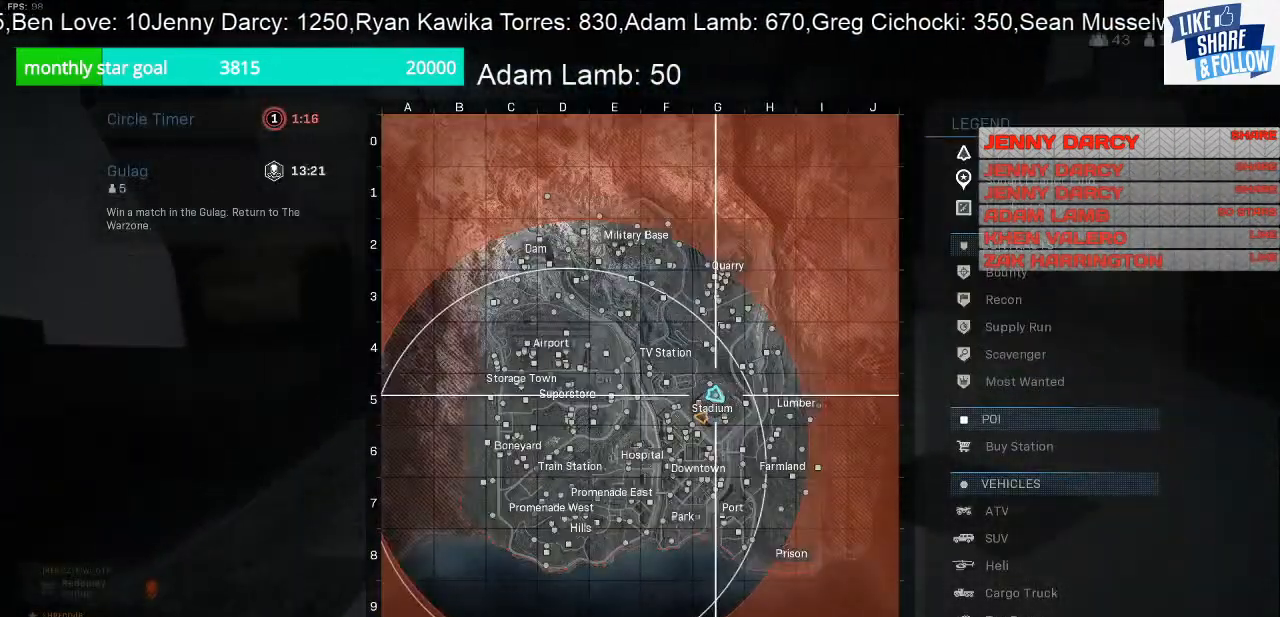
{"buttons": [], "left_stick": "up-right", "right_stick": "center", "events": [[400, "left_stick", "up-right"]]}
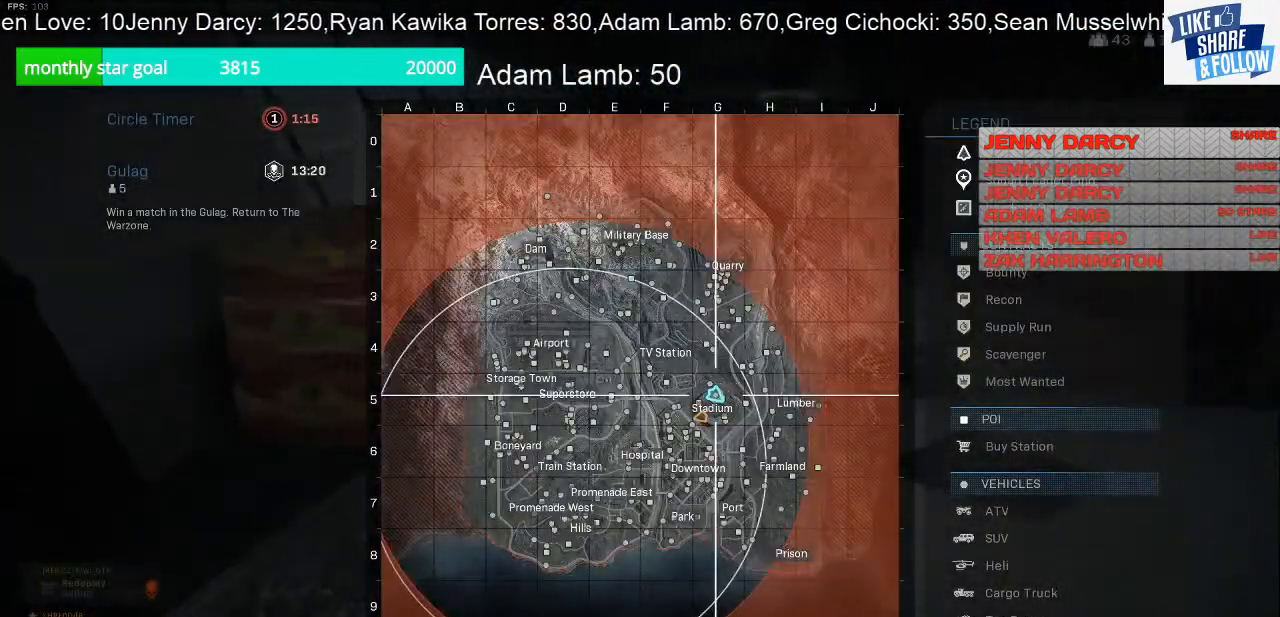
{"buttons": ["L1"], "left_stick": "center", "right_stick": "center", "events": [[67, "left_stick", "center"], [400, "L1", "down"]]}
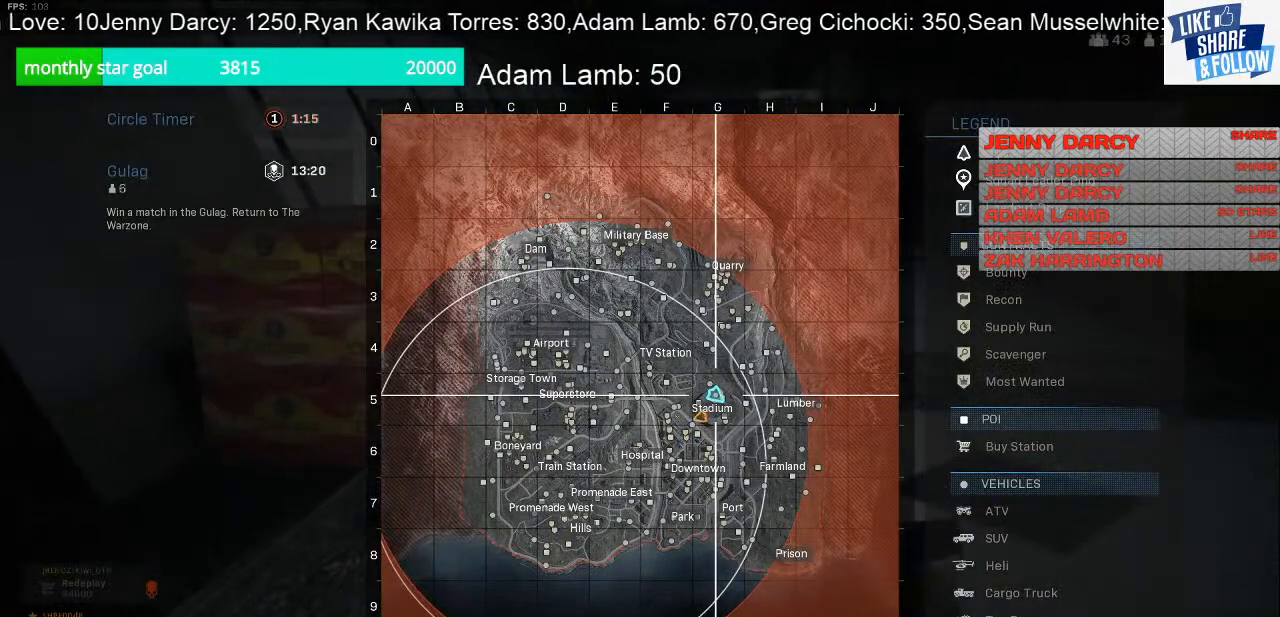
{"buttons": ["R1"], "left_stick": "center", "right_stick": "center", "events": [[133, "L1", "up"], [267, "R1", "down"]]}
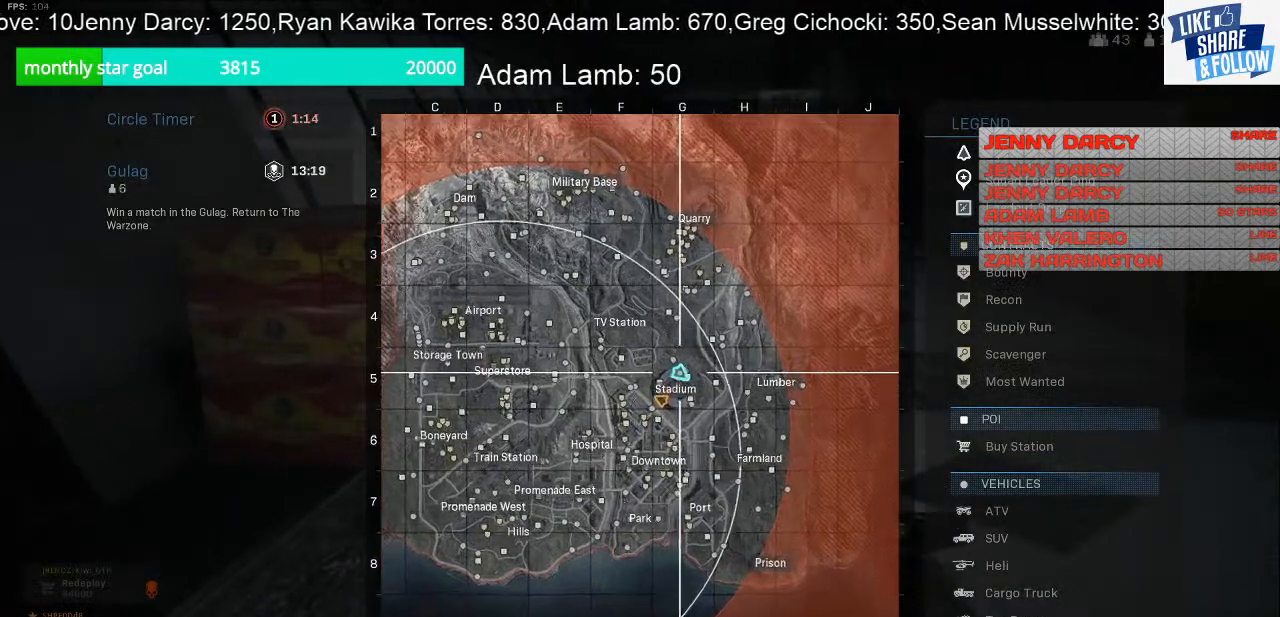
{"buttons": ["R1"], "left_stick": "center", "right_stick": "center", "events": []}
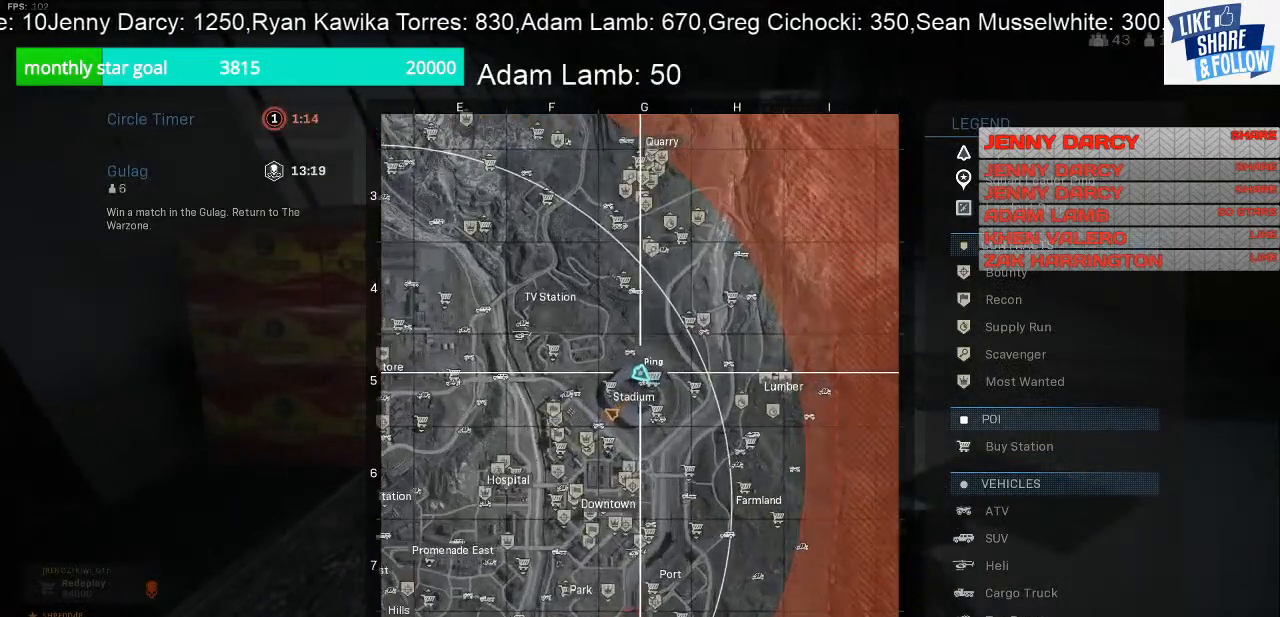
{"buttons": [], "left_stick": "center", "right_stick": "center", "events": [[367, "R1", "up"]]}
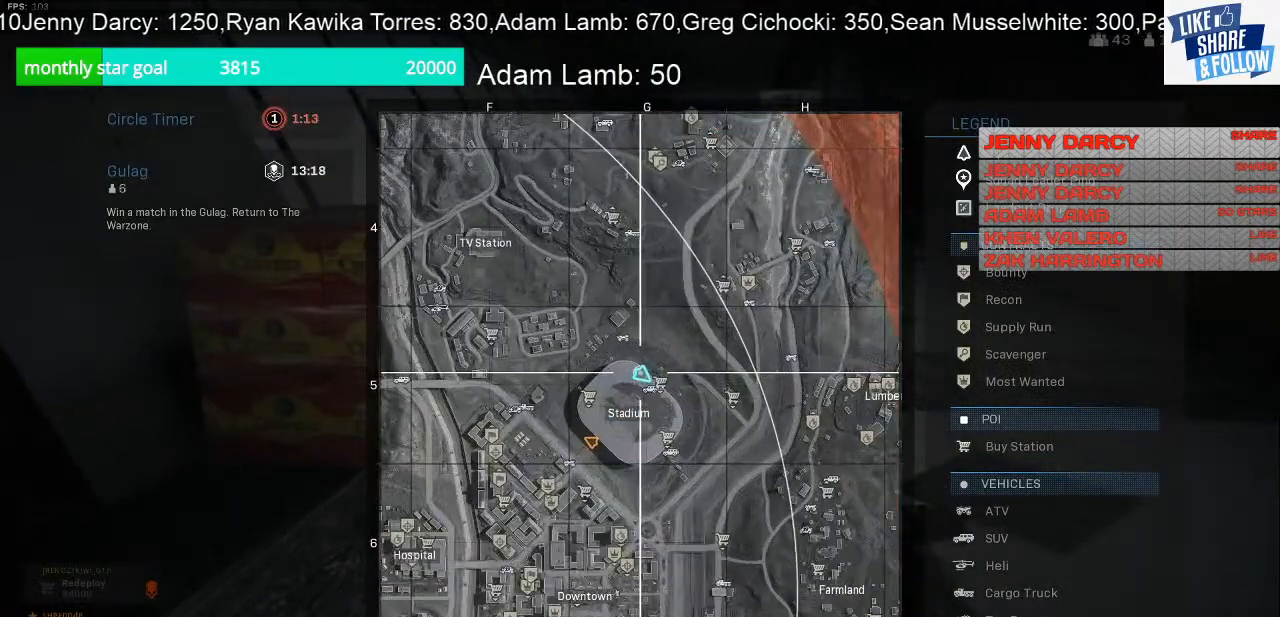
{"buttons": ["TOUCHPAD"], "left_stick": "center", "right_stick": "center", "events": [[467, "TOUCHPAD", "down"]]}
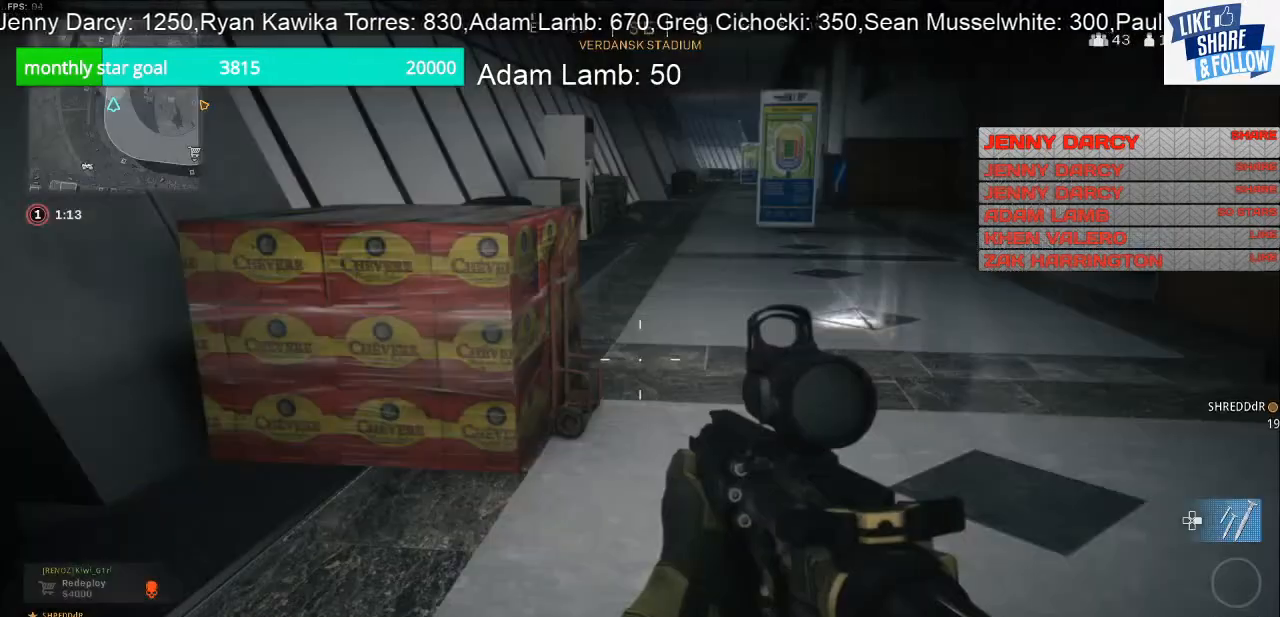
{"buttons": [], "left_stick": "up", "right_stick": "center", "events": [[67, "TOUCHPAD", "up"], [267, "left_stick", "up"], [300, "right_stick", "left"], [467, "right_stick", "center"]]}
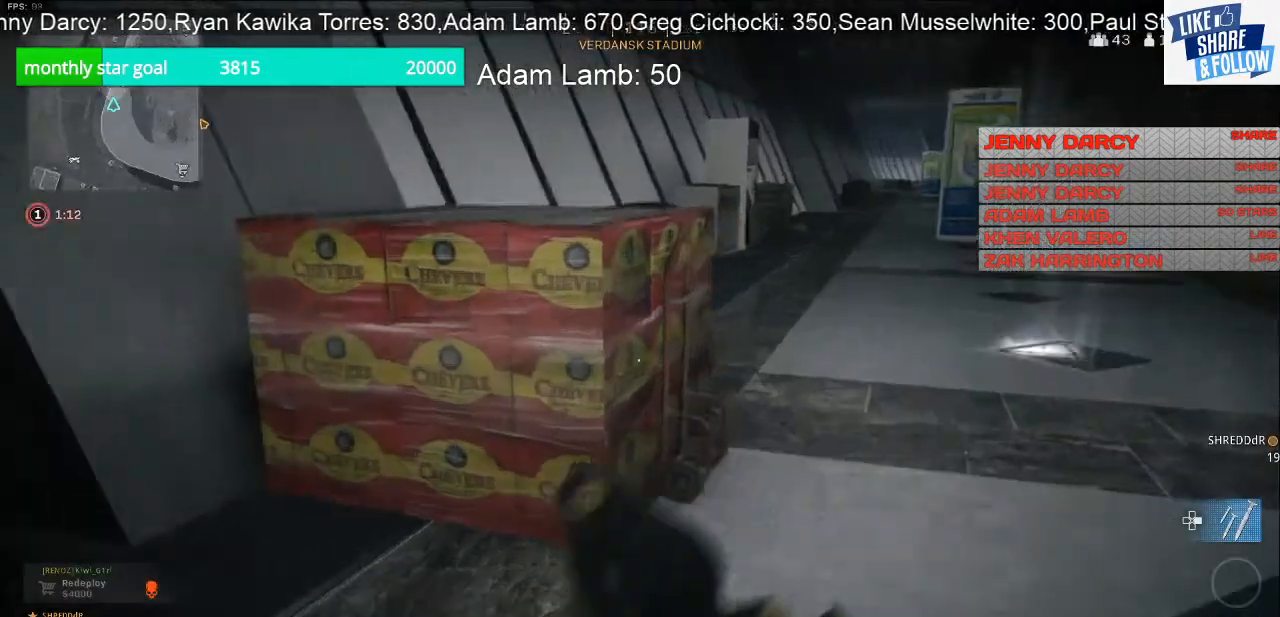
{"buttons": [], "left_stick": "up", "right_stick": "center", "events": []}
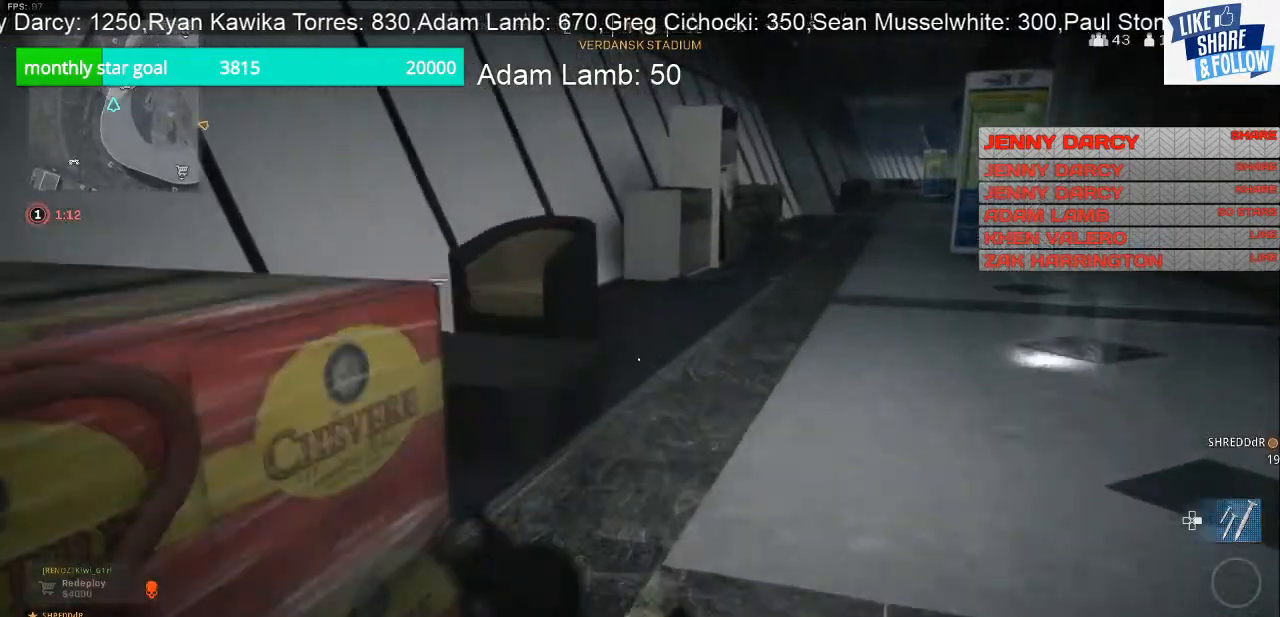
{"buttons": [], "left_stick": "down-right", "right_stick": "left", "events": [[333, "right_stick", "left"], [367, "left_stick", "right"], [467, "left_stick", "down-right"]]}
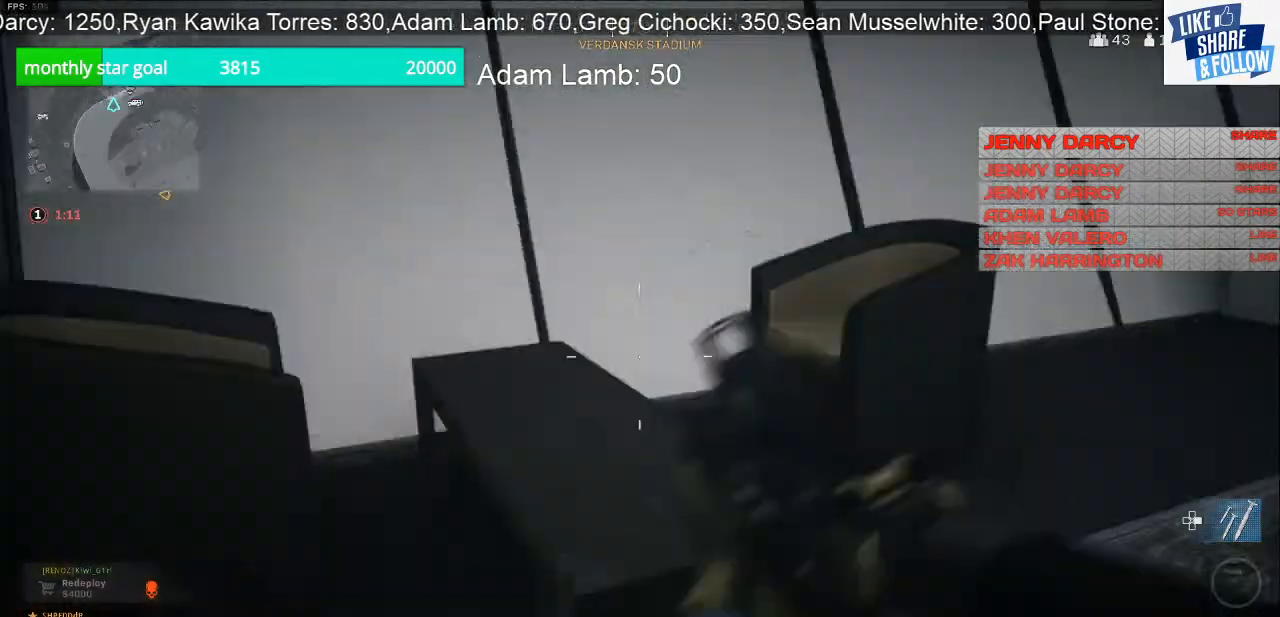
{"buttons": [], "left_stick": "down-right", "right_stick": "right", "events": [[300, "right_stick", "center"], [467, "right_stick", "right"]]}
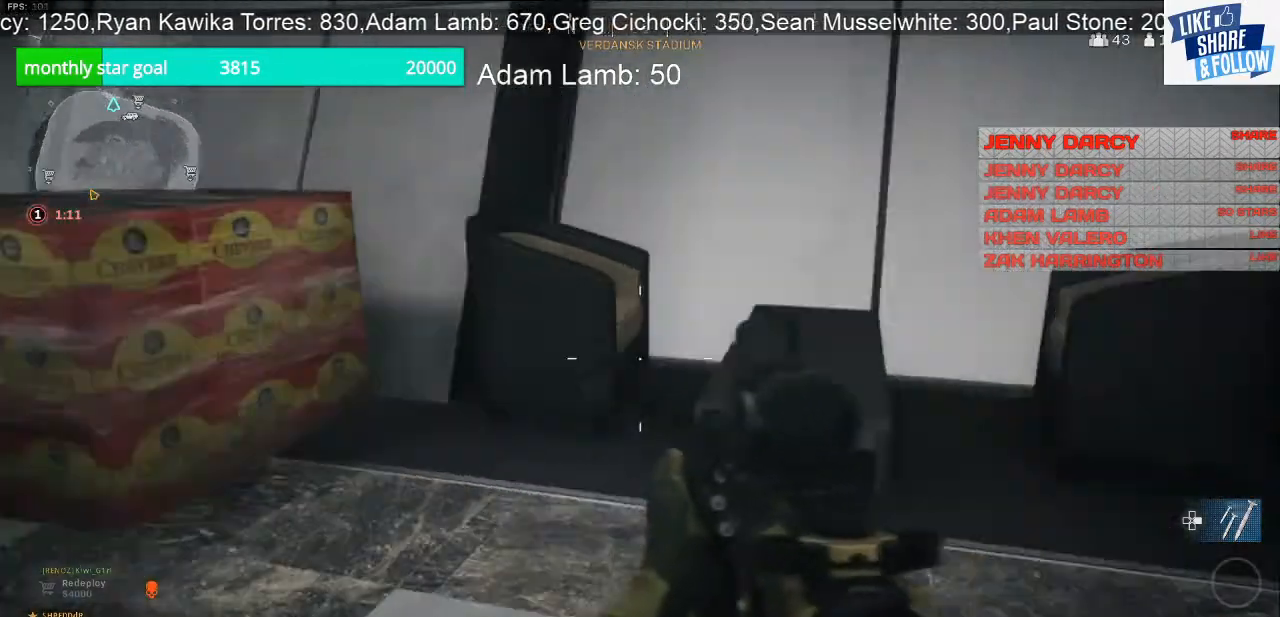
{"buttons": [], "left_stick": "up", "right_stick": "center", "events": [[67, "left_stick", "up-right"], [200, "left_stick", "up"], [333, "right_stick", "center"]]}
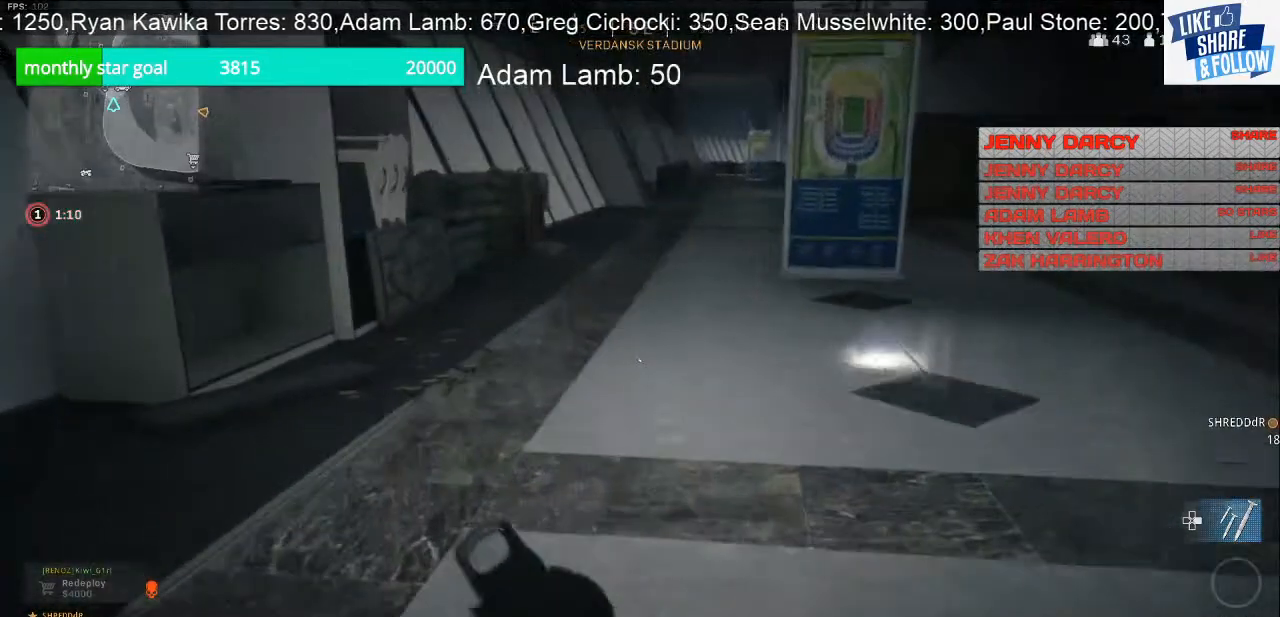
{"buttons": [], "left_stick": "up", "right_stick": "center", "events": []}
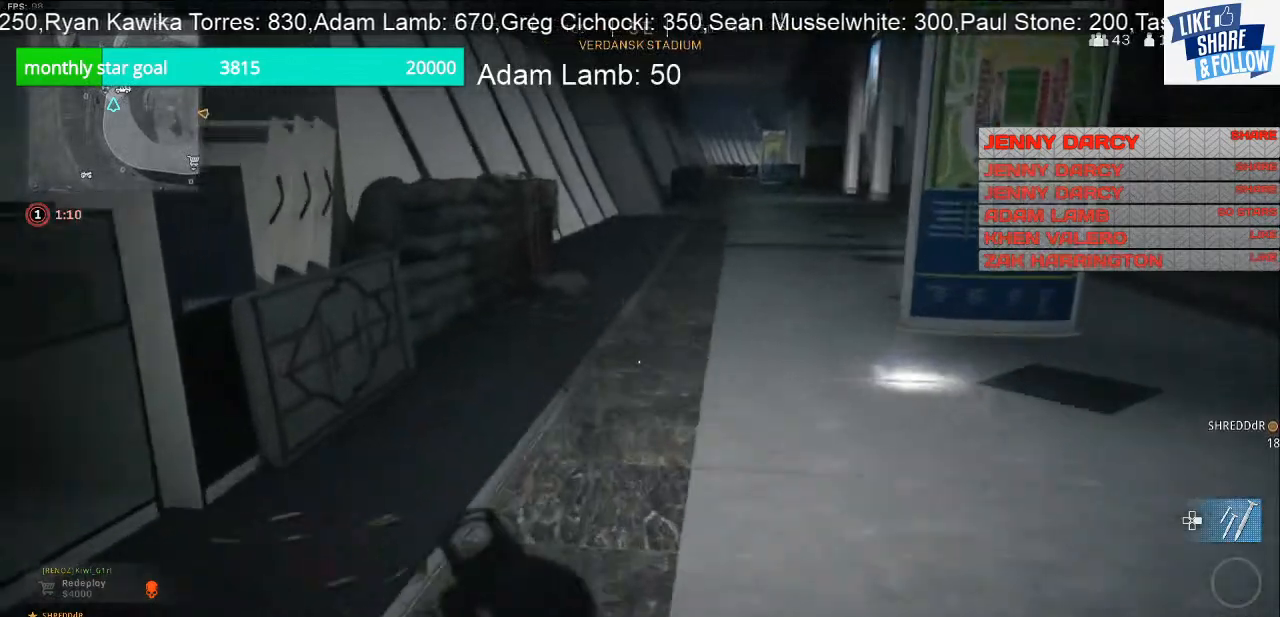
{"buttons": [], "left_stick": "up", "right_stick": "center", "events": []}